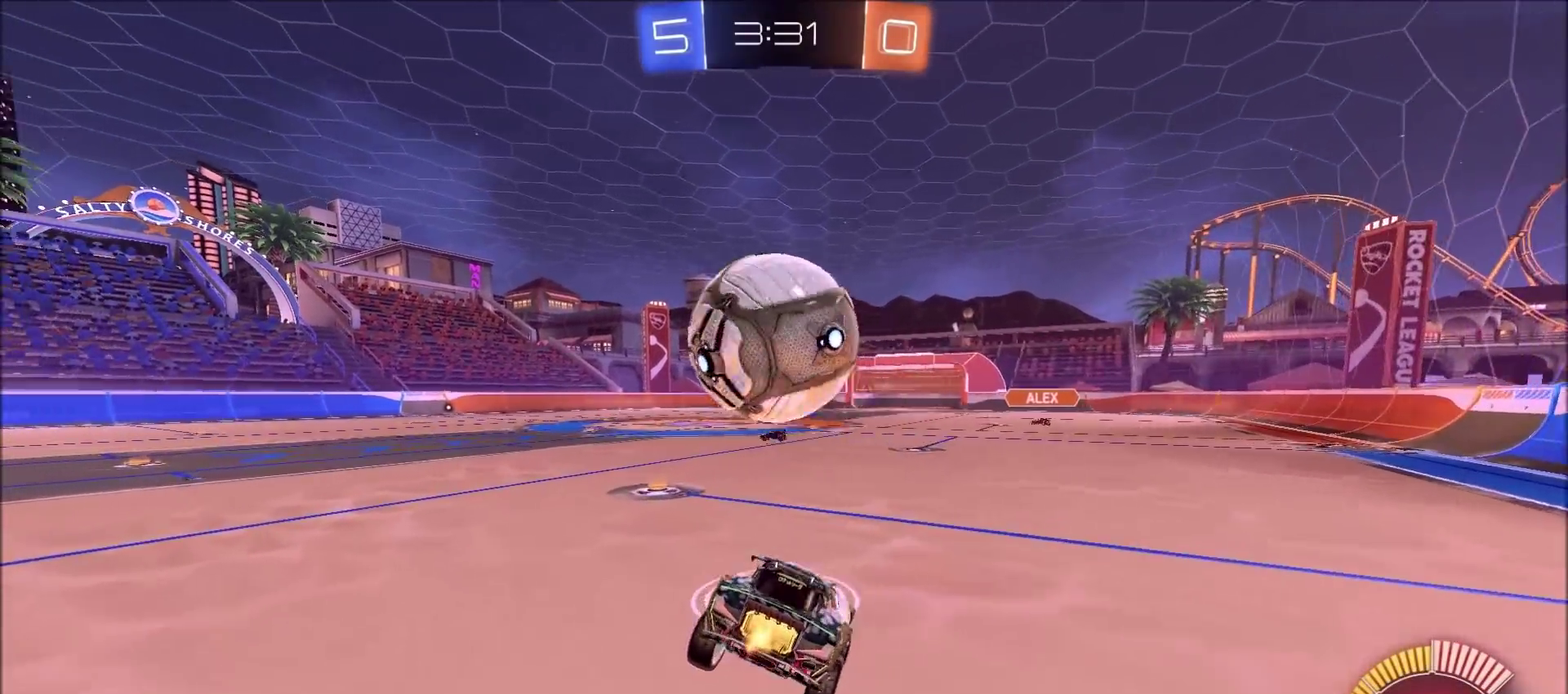
Gameplay with a controller (PlayStation layout); each line is a JSON object with the inputs held at the frame after it (dt_ms = milliseconds from this image to that frame). "events" lists button and stick changes between this image and that frame as [ms after this image, input, new state], when the widget could be followed in between.
{"dt_ms": 300, "buttons": ["CIRCLE", "R2"], "left_stick": "up", "right_stick": "center", "events": [[67, "L1", "up"], [200, "left_stick", "center"], [267, "left_stick", "up"], [300, "CIRCLE", "down"]]}
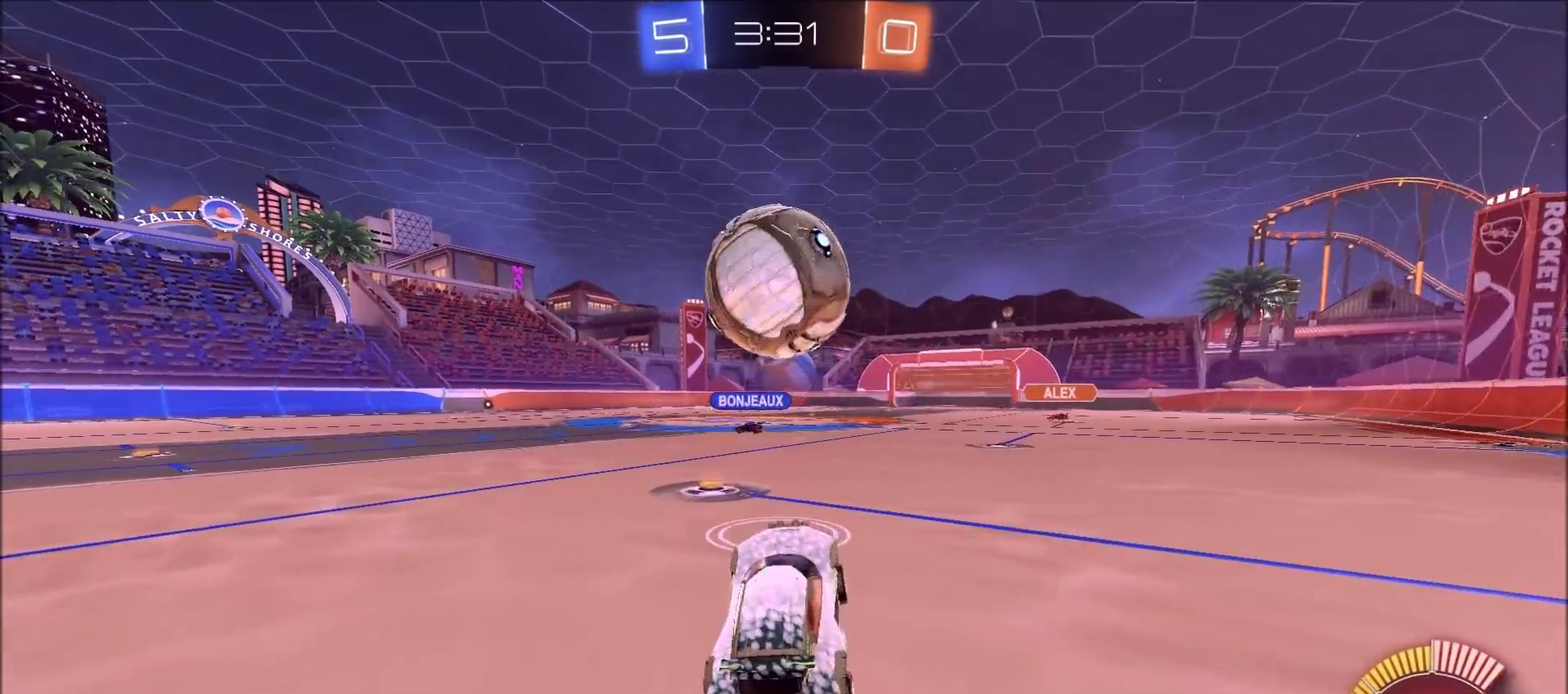
{"dt_ms": 400, "buttons": ["CIRCLE", "R2"], "left_stick": "center", "right_stick": "center", "events": [[67, "CROSS", "down"], [150, "left_stick", "up-left"], [167, "CROSS", "up"], [283, "left_stick", "center"]]}
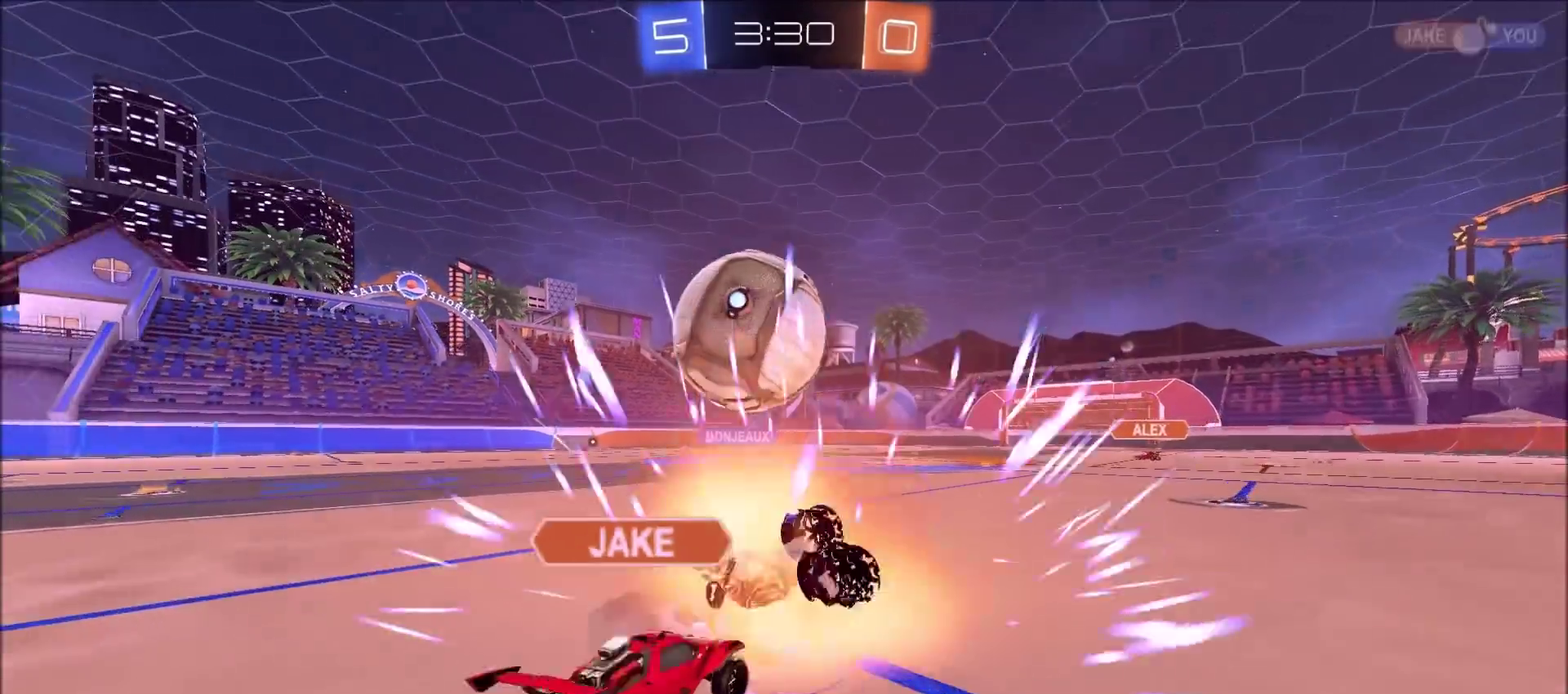
{"dt_ms": 800, "buttons": [], "left_stick": "center", "right_stick": "center", "events": [[267, "CIRCLE", "up"], [317, "R2", "up"]]}
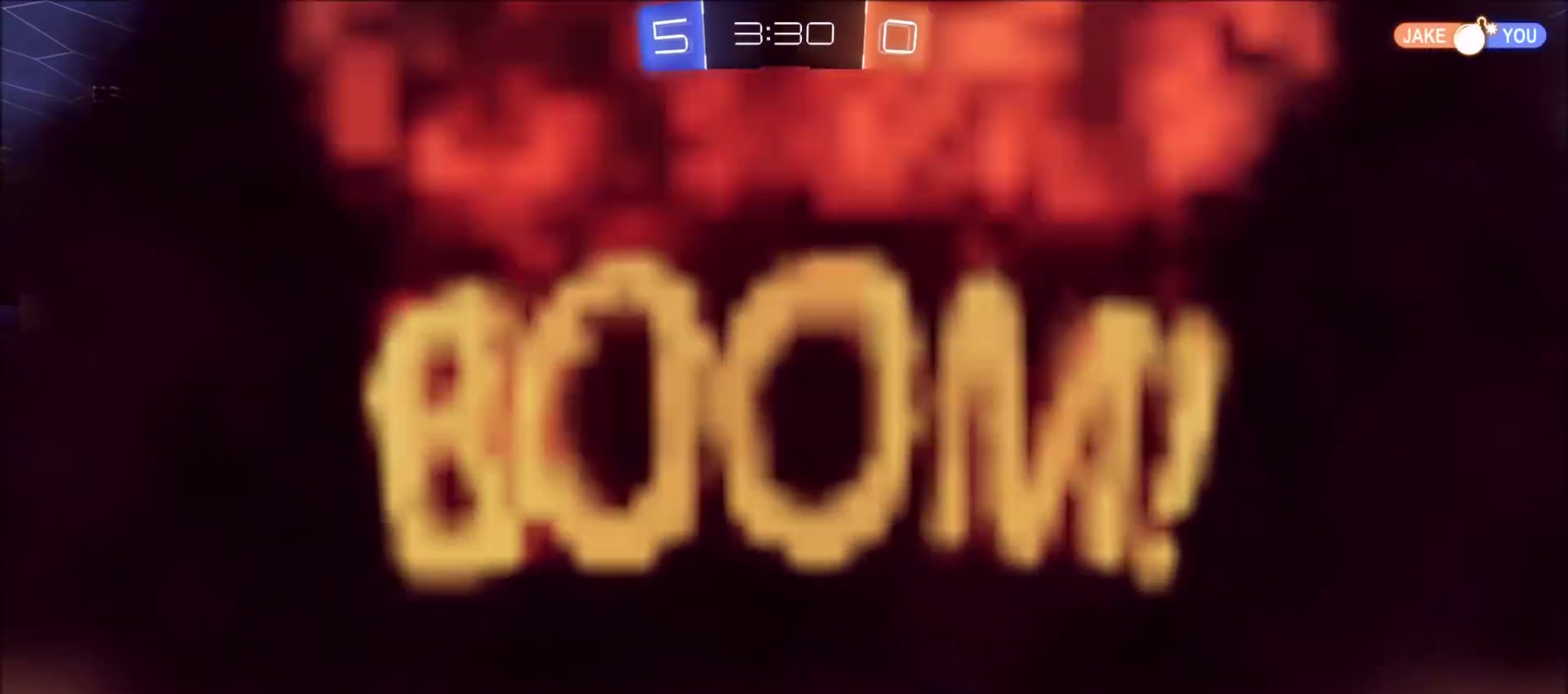
{"dt_ms": 300, "buttons": [], "left_stick": "center", "right_stick": "center", "events": []}
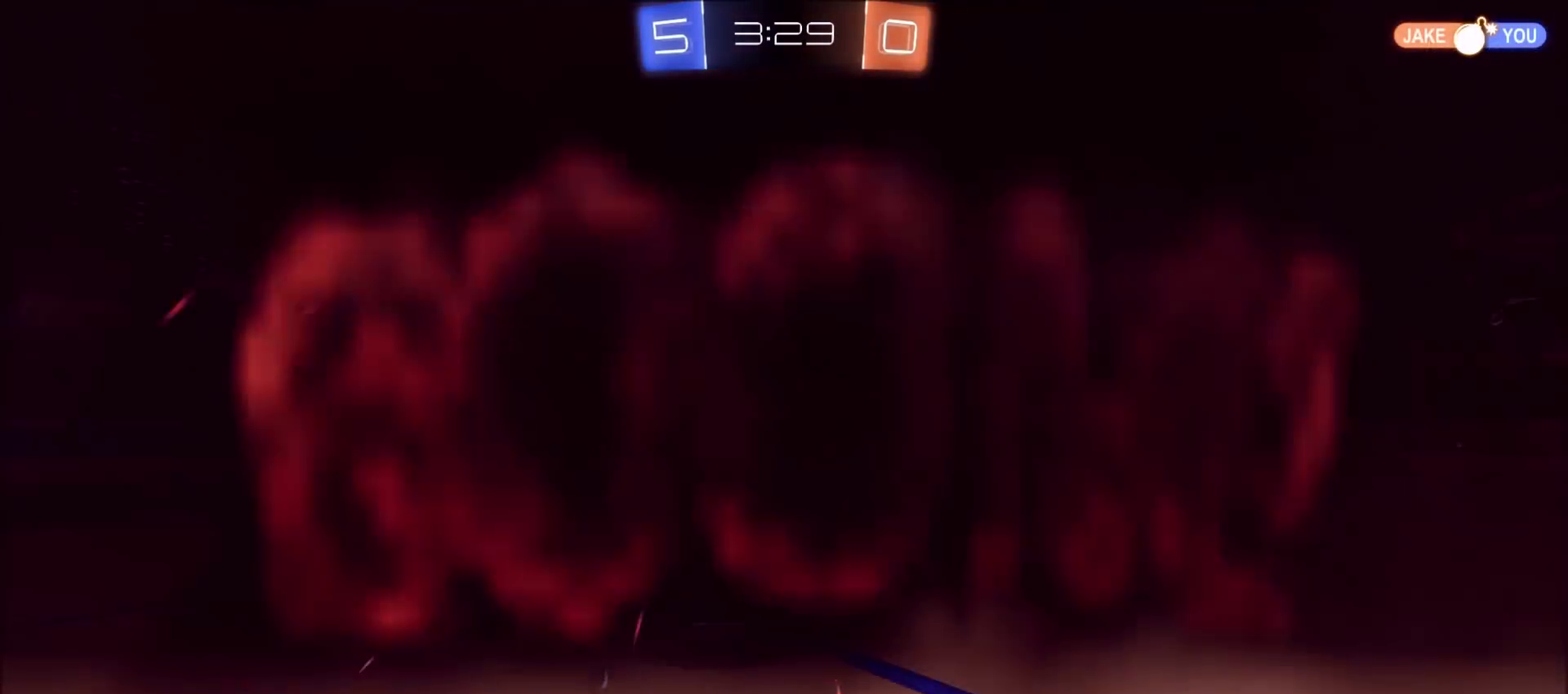
{"dt_ms": 400, "buttons": [], "left_stick": "center", "right_stick": "center", "events": []}
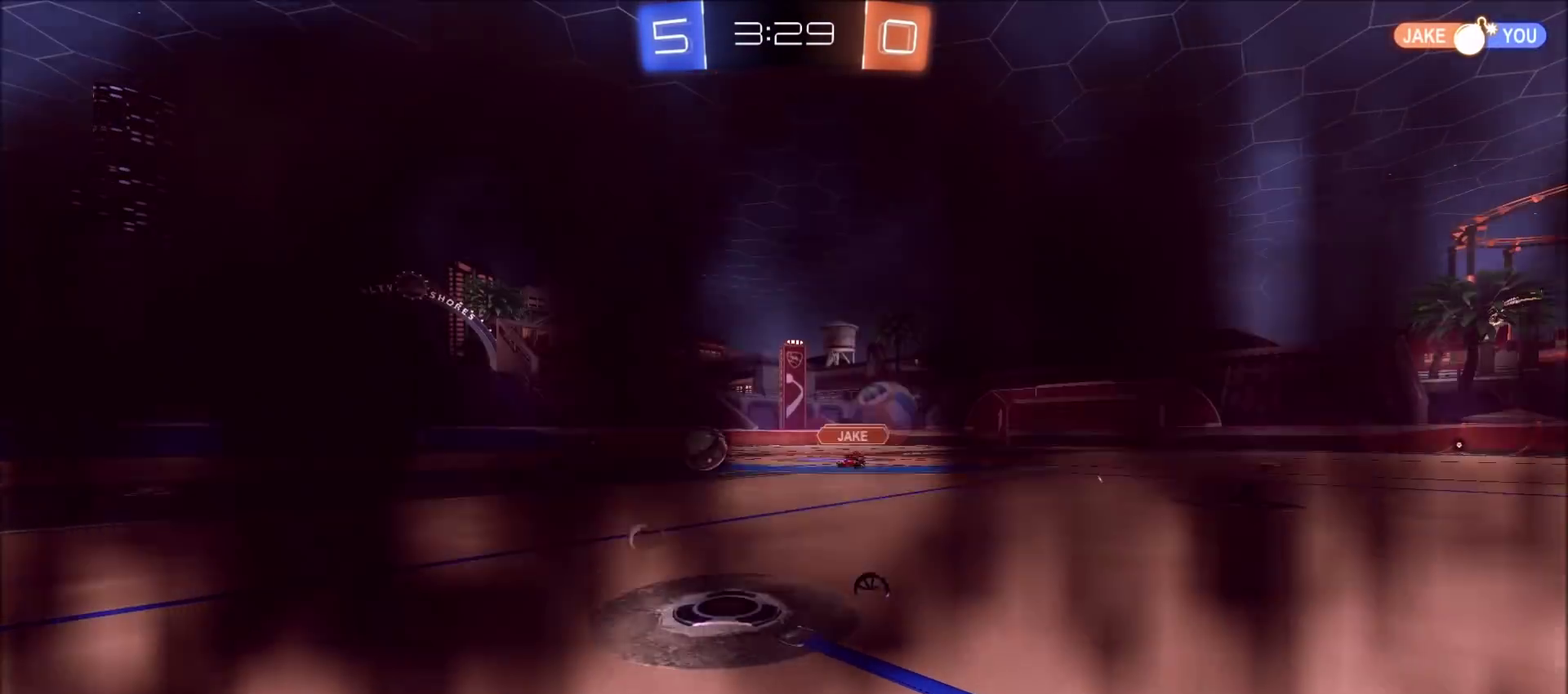
{"dt_ms": 600, "buttons": [], "left_stick": "center", "right_stick": "center", "events": []}
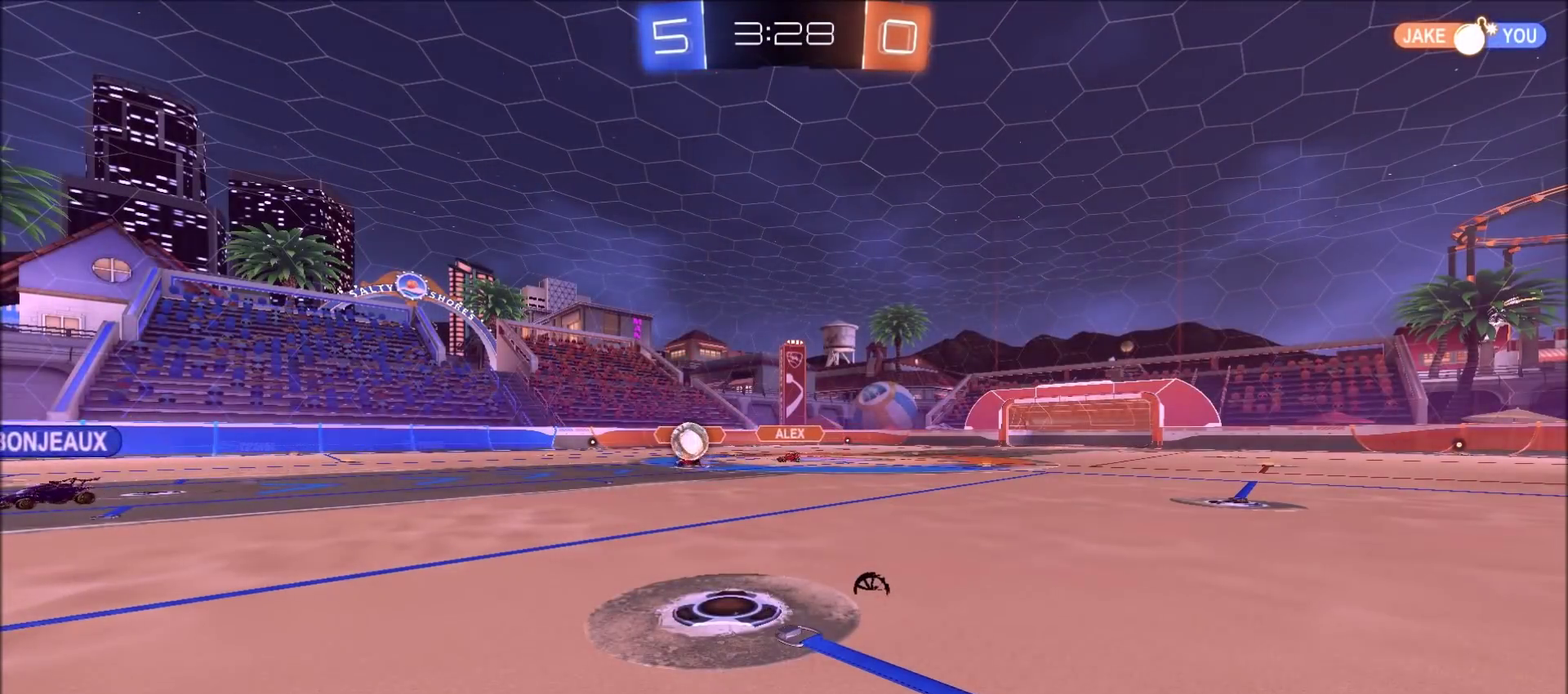
{"dt_ms": 500, "buttons": [], "left_stick": "center", "right_stick": "center", "events": []}
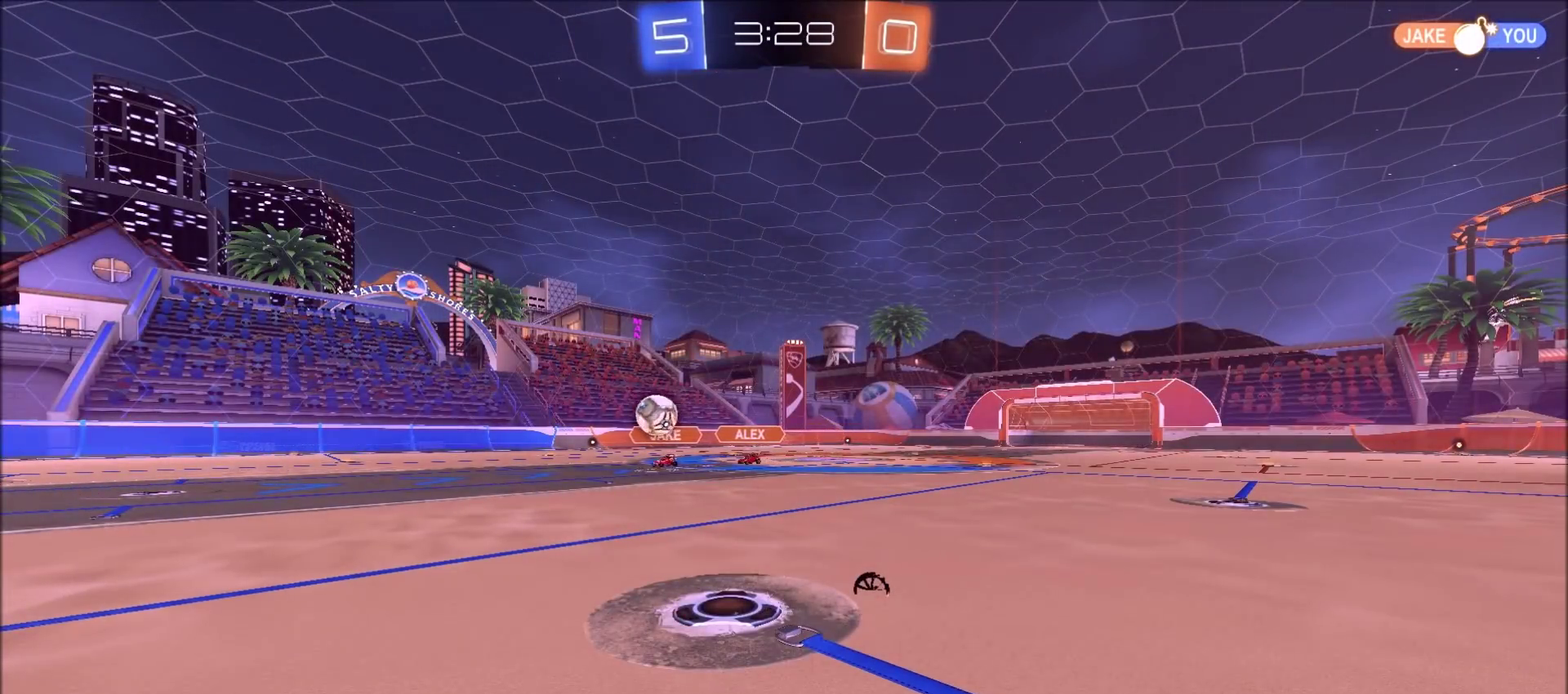
{"dt_ms": 600, "buttons": ["R2"], "left_stick": "up-left", "right_stick": "center", "events": [[417, "R2", "down"], [450, "left_stick", "up-left"]]}
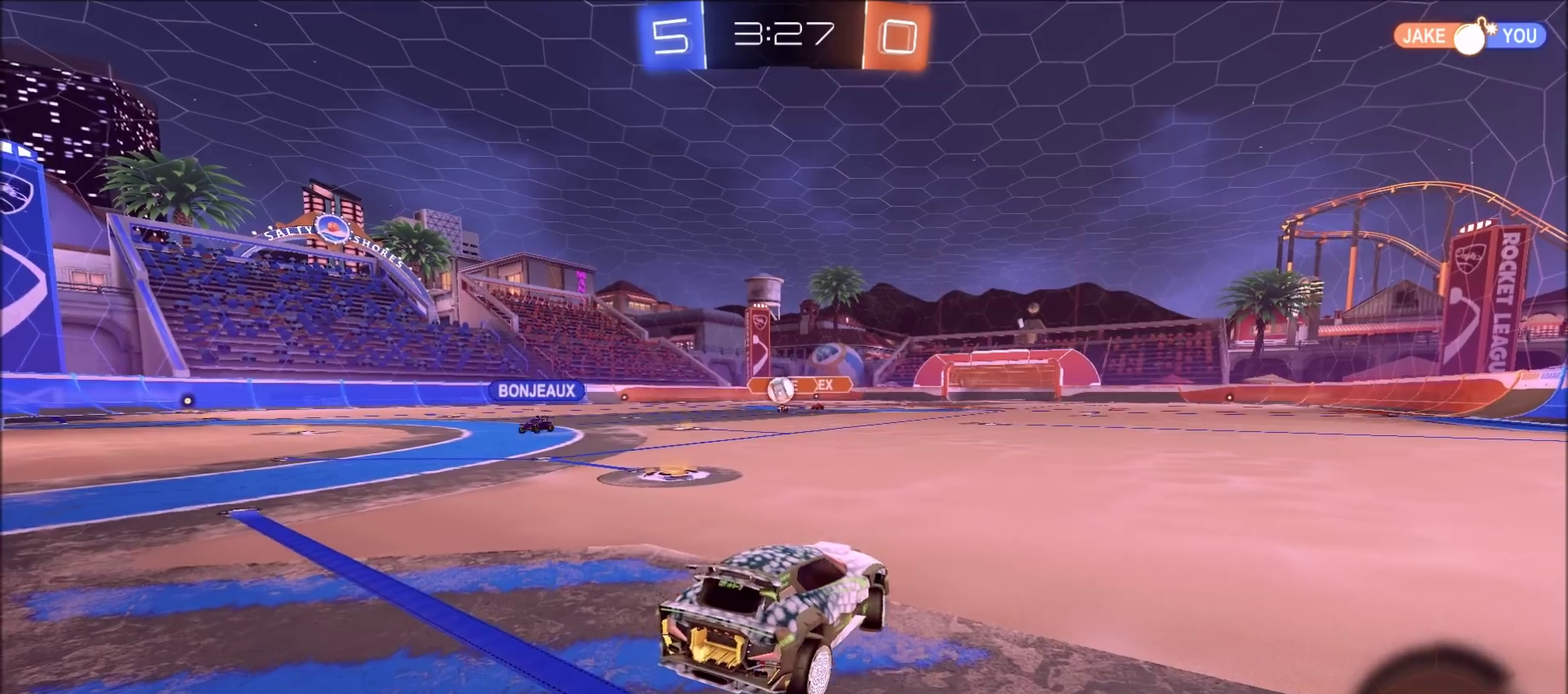
{"dt_ms": 400, "buttons": ["R2"], "left_stick": "up-left", "right_stick": "center", "events": [[117, "left_stick", "left"], [367, "left_stick", "up-left"]]}
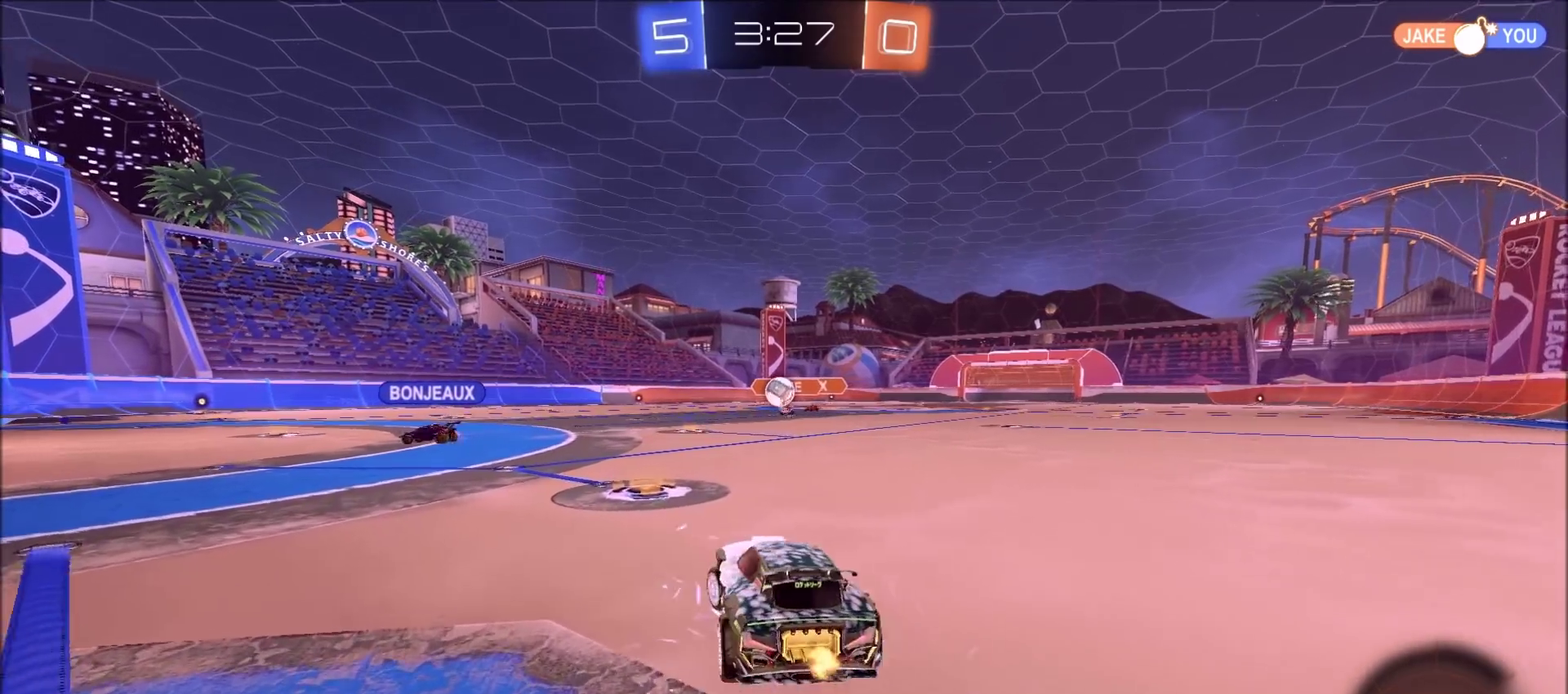
{"dt_ms": 300, "buttons": ["R2"], "left_stick": "up-left", "right_stick": "center", "events": []}
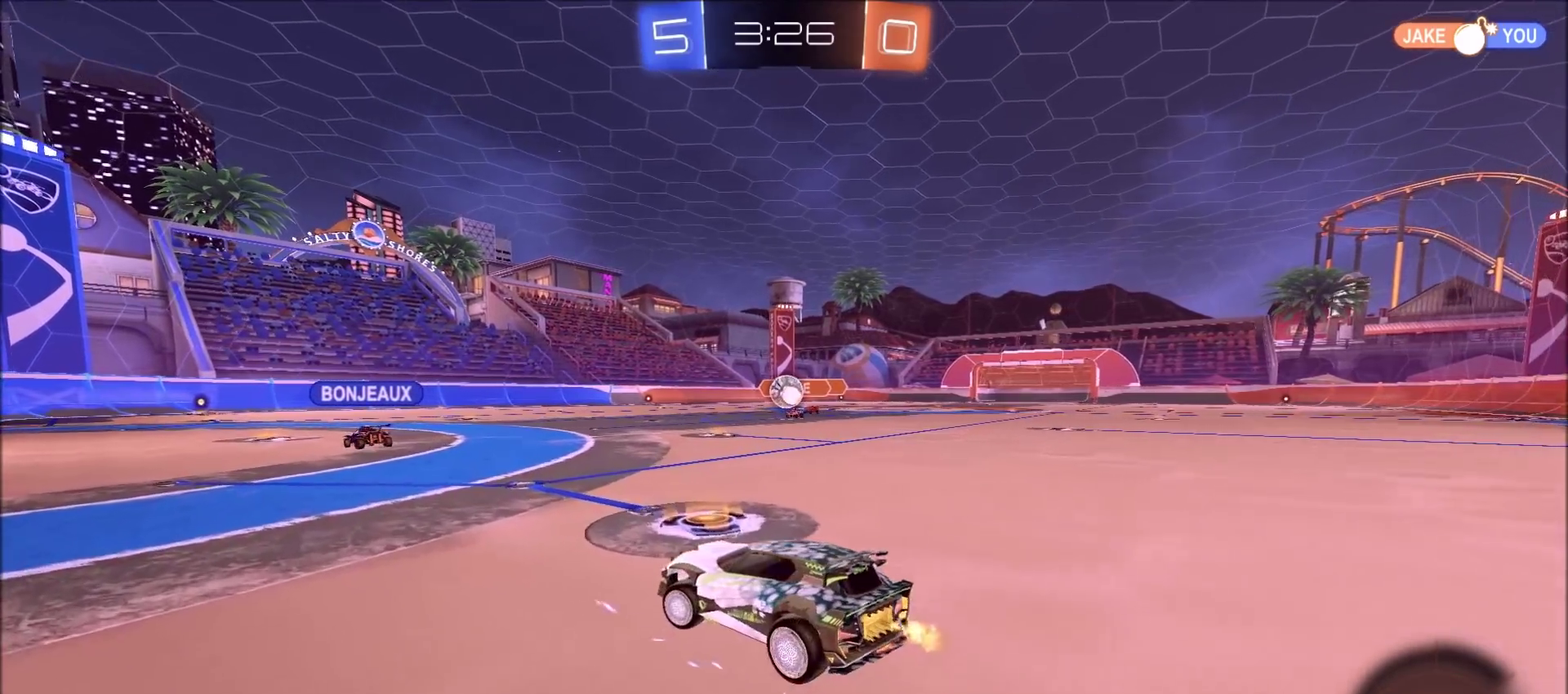
{"dt_ms": 800, "buttons": [], "left_stick": "center", "right_stick": "center", "events": [[217, "left_stick", "center"], [483, "left_stick", "left"], [567, "R2", "up"], [650, "left_stick", "center"]]}
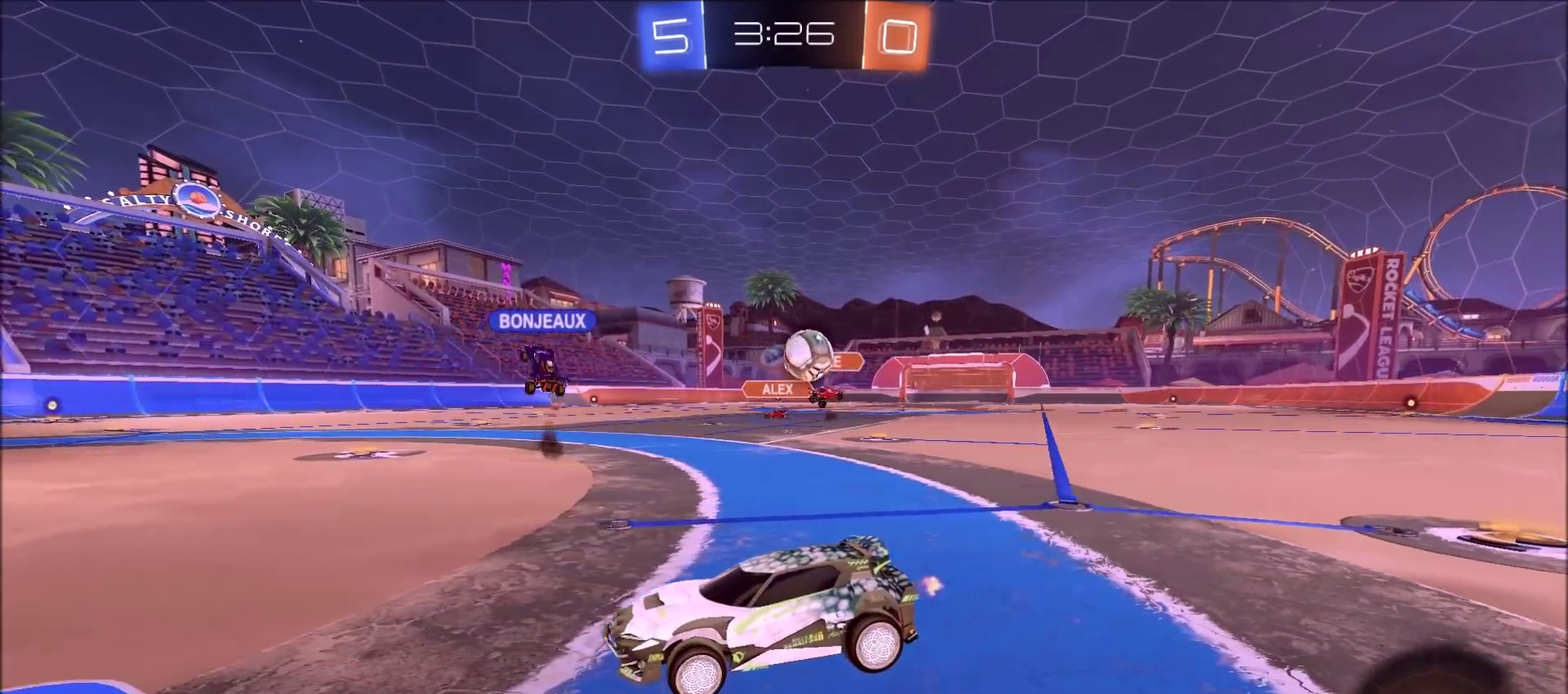
{"dt_ms": 400, "buttons": [], "left_stick": "center", "right_stick": "center", "events": [[233, "left_stick", "right"], [383, "left_stick", "center"]]}
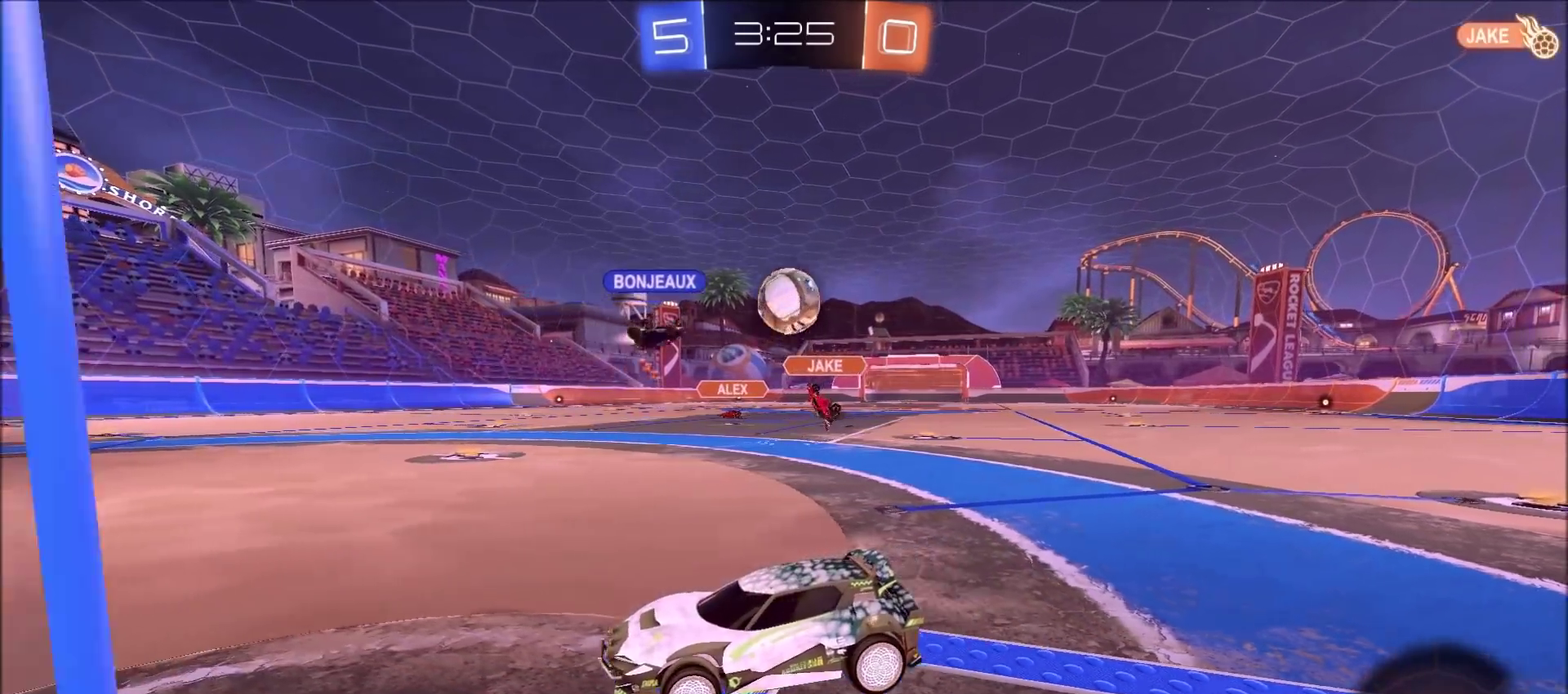
{"dt_ms": 300, "buttons": ["CROSS", "L2", "R2"], "left_stick": "down-right", "right_stick": "center", "events": [[150, "left_stick", "right"], [250, "CROSS", "down"], [250, "L2", "down"], [267, "R2", "down"], [267, "left_stick", "down-right"]]}